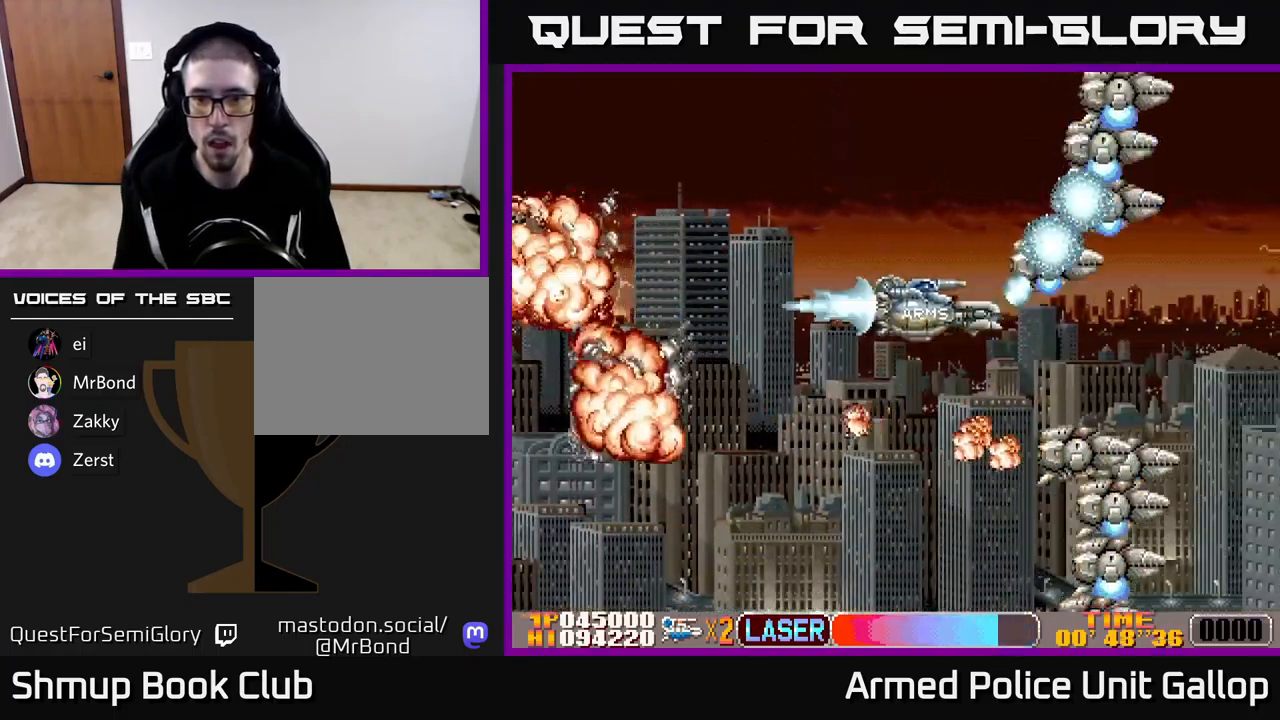
Gameplay with a controller (Xbox layout); each line is a JSON object with the inputs held at the frame after it. "events" lists button and stick changes between this image and that frame as [ms after this image, input, new state], when the widget could be followed in between. Not read: right_stick.
{"buttons": ["A", "DPAD_DOWN"], "left_stick": "center"}
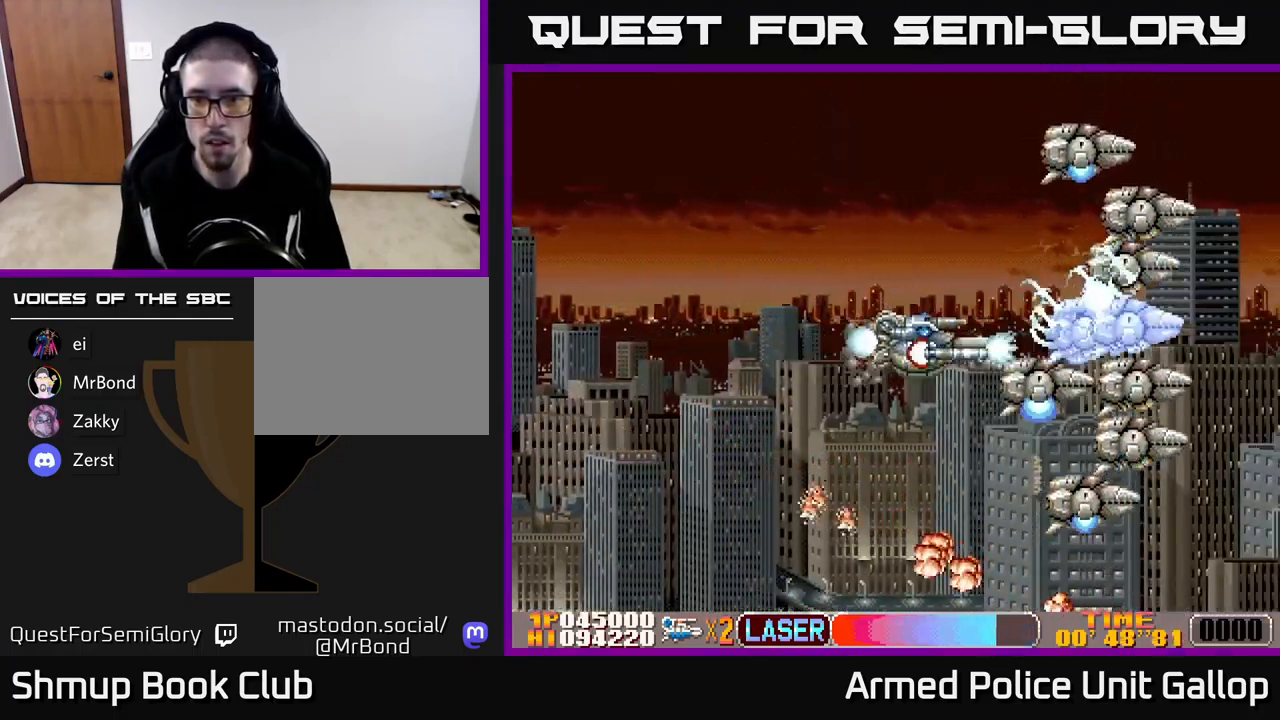
{"buttons": ["A", "DPAD_DOWN", "DPAD_LEFT"], "left_stick": "center", "events": [[83, "DPAD_DOWN", "up"], [100, "DPAD_LEFT", "down"], [117, "DPAD_UP", "down"], [133, "DPAD_LEFT", "up"], [183, "DPAD_RIGHT", "down"], [283, "DPAD_RIGHT", "up"], [483, "DPAD_LEFT", "down"], [483, "DPAD_UP", "up"], [500, "DPAD_DOWN", "down"]]}
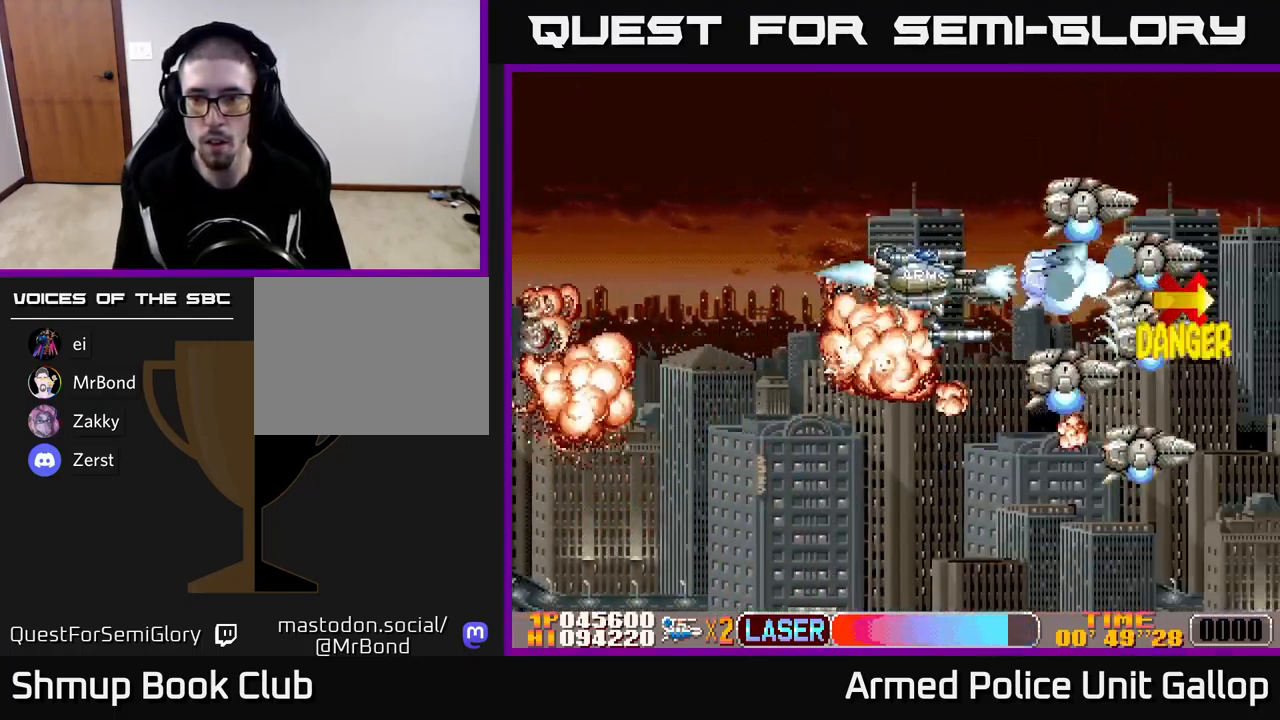
{"buttons": ["A", "DPAD_UP"], "left_stick": "center", "events": [[117, "DPAD_LEFT", "up"], [383, "DPAD_DOWN", "up"], [417, "DPAD_LEFT", "down"], [417, "DPAD_UP", "down"], [433, "DPAD_LEFT", "up"]]}
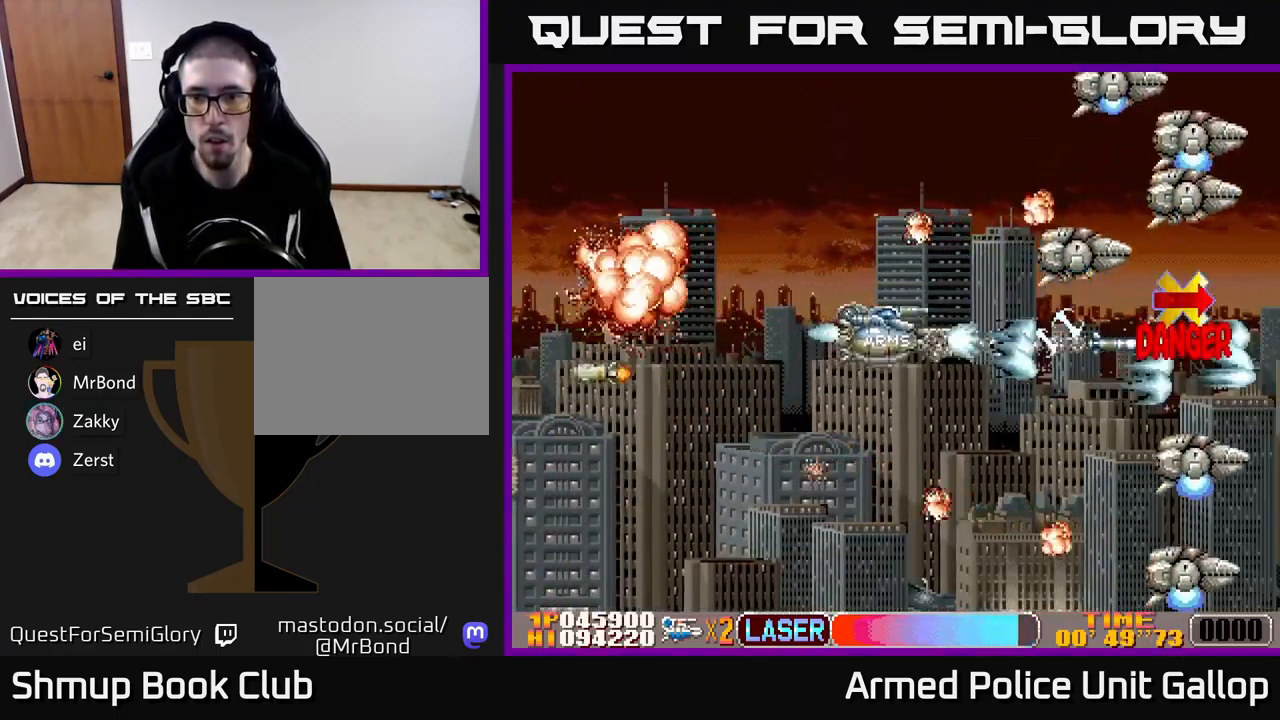
{"buttons": ["B"], "left_stick": "center", "events": [[167, "B", "down"], [183, "A", "up"], [300, "DPAD_RIGHT", "down"], [367, "DPAD_RIGHT", "up"], [500, "DPAD_UP", "up"]]}
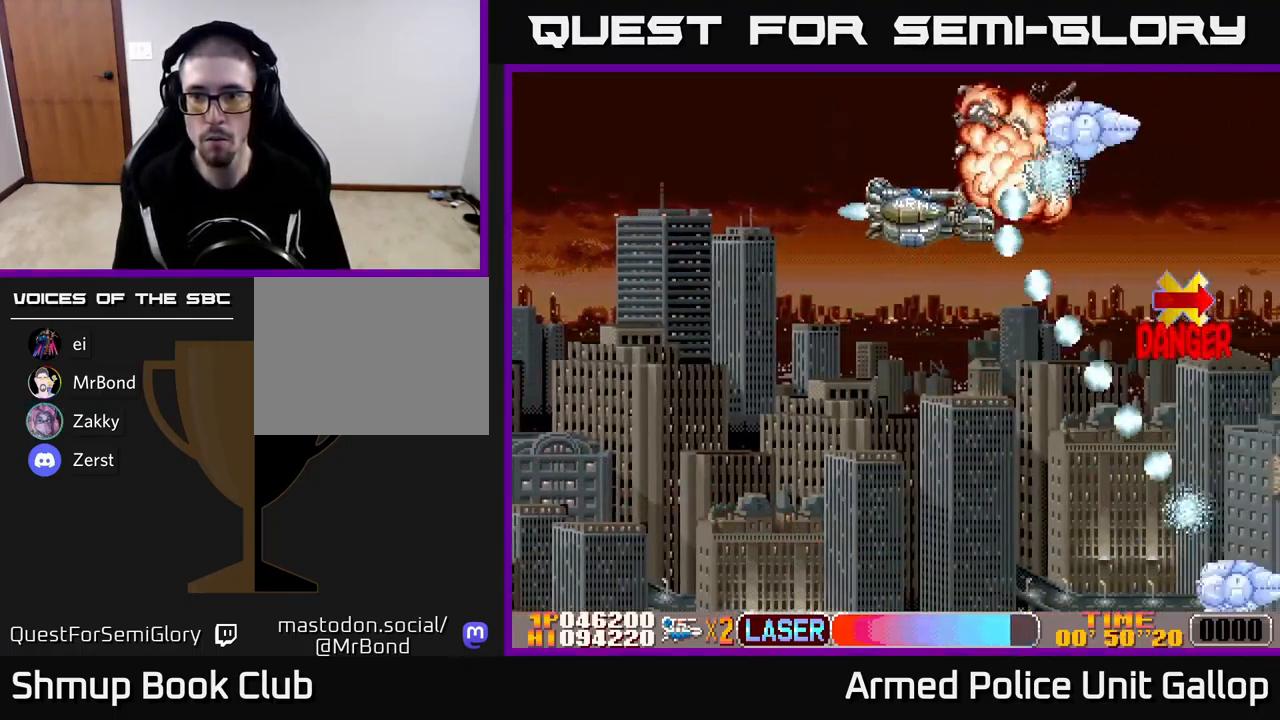
{"buttons": ["A", "B", "DPAD_RIGHT"], "left_stick": "center", "events": [[33, "DPAD_DOWN", "down"], [317, "DPAD_DOWN", "up"], [350, "DPAD_LEFT", "down"], [367, "DPAD_UP", "down"], [417, "DPAD_LEFT", "up"], [467, "DPAD_RIGHT", "down"], [483, "A", "down"], [500, "DPAD_UP", "up"]]}
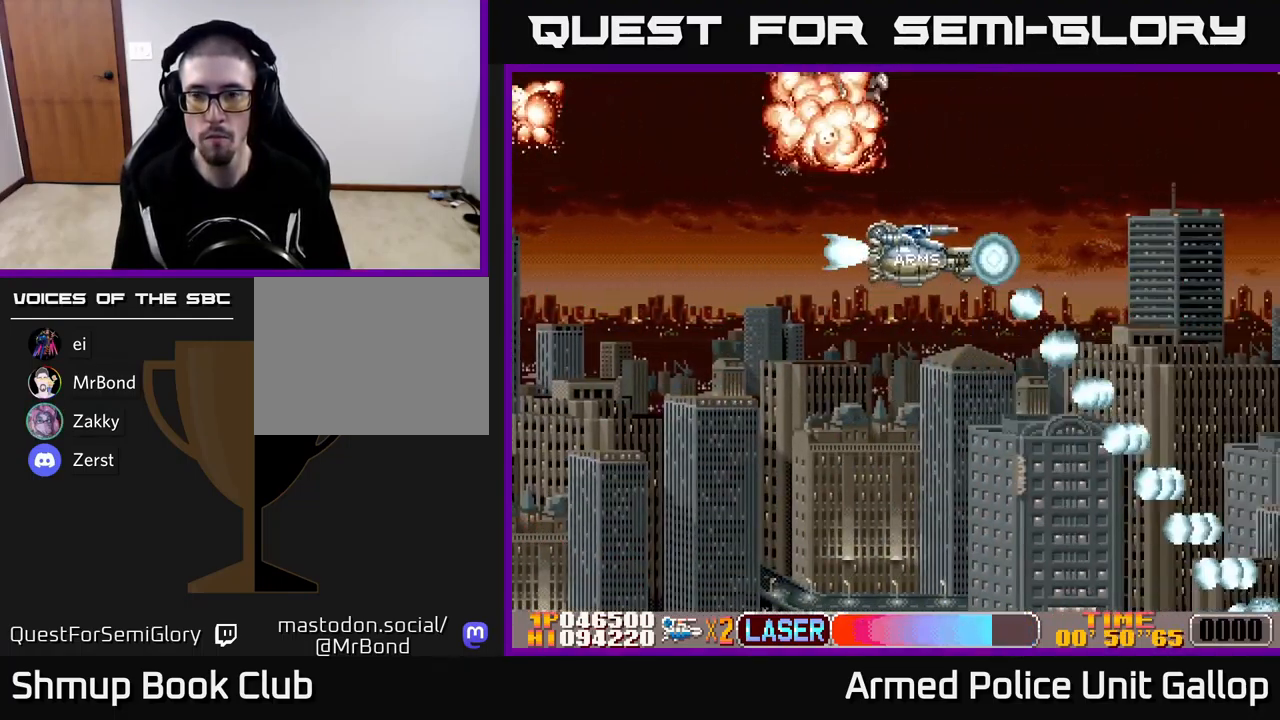
{"buttons": ["A", "DPAD_DOWN"], "left_stick": "center", "events": [[33, "B", "up"], [50, "DPAD_DOWN", "down"], [83, "DPAD_RIGHT", "up"], [200, "DPAD_RIGHT", "down"], [284, "DPAD_DOWN", "up"], [350, "DPAD_DOWN", "down"], [500, "DPAD_RIGHT", "up"]]}
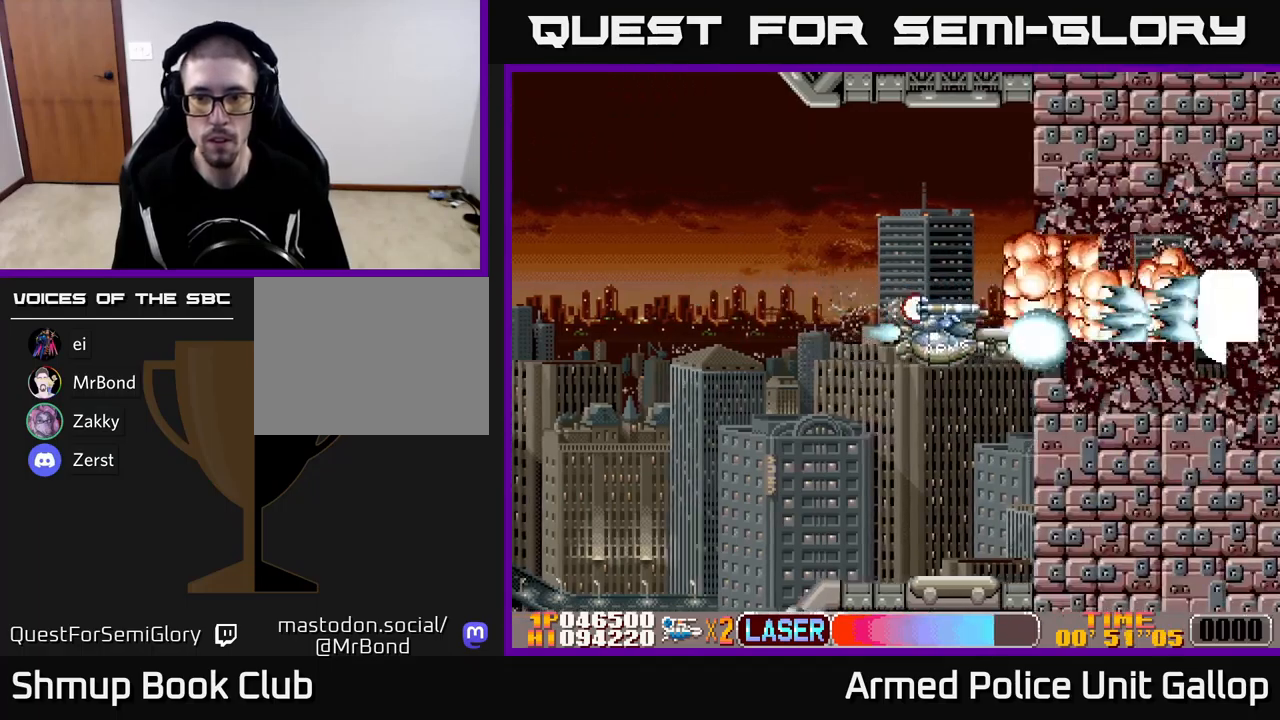
{"buttons": ["B", "DPAD_LEFT"], "left_stick": "center", "events": [[17, "DPAD_DOWN", "up"], [34, "DPAD_LEFT", "down"], [84, "DPAD_UP", "down"], [100, "B", "down"], [117, "A", "up"], [217, "DPAD_UP", "up"]]}
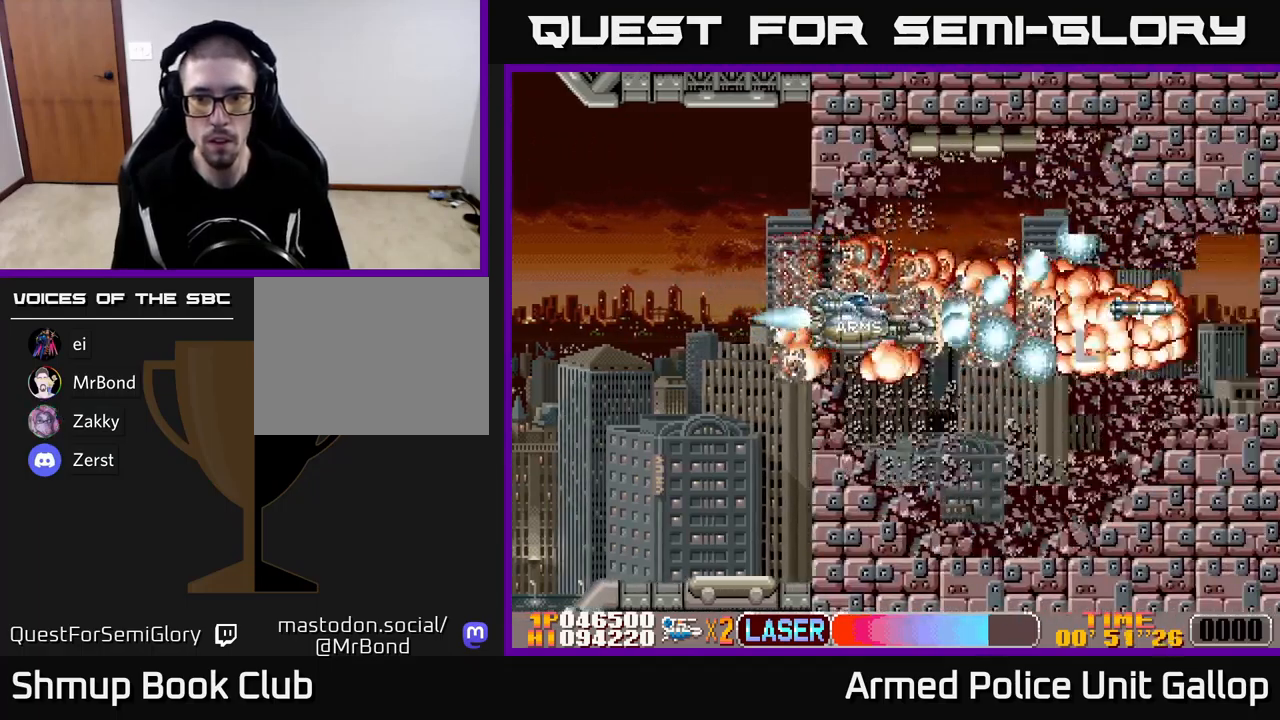
{"buttons": ["B"], "left_stick": "center", "events": [[150, "DPAD_LEFT", "up"], [317, "DPAD_DOWN", "down"], [484, "DPAD_DOWN", "up"]]}
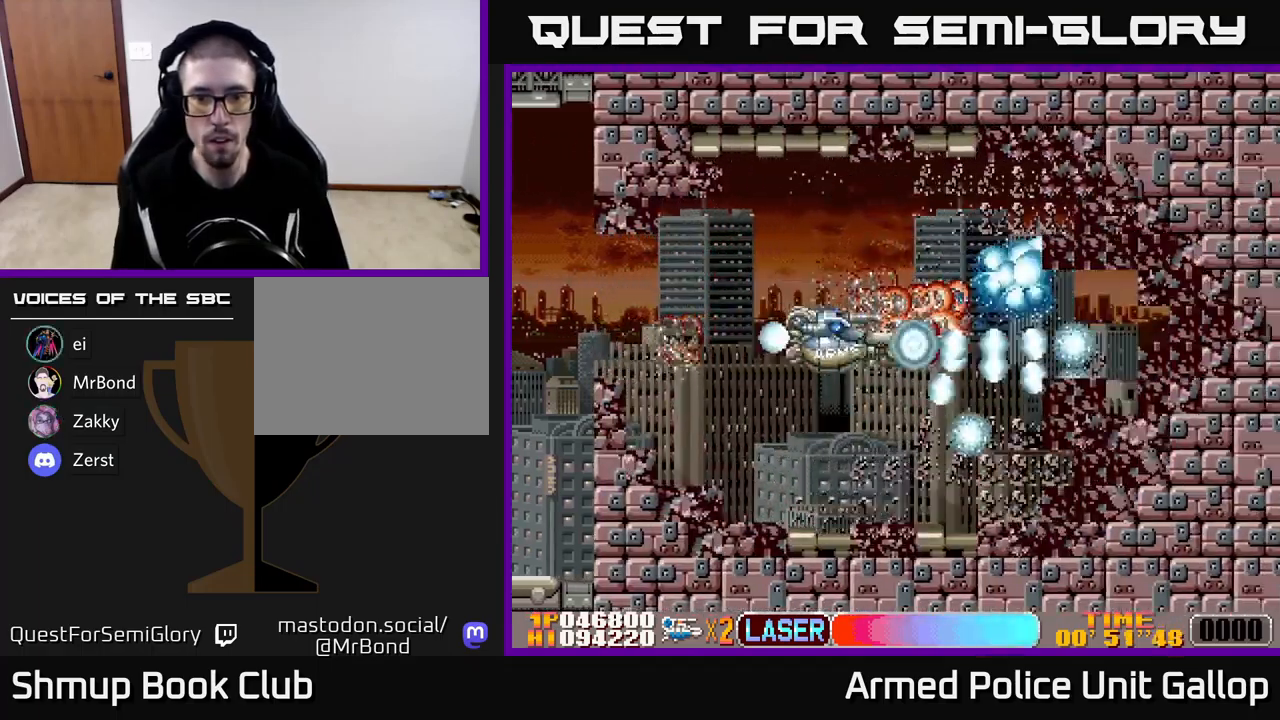
{"buttons": ["B"], "left_stick": "center", "events": [[134, "DPAD_RIGHT", "down"], [250, "DPAD_RIGHT", "up"]]}
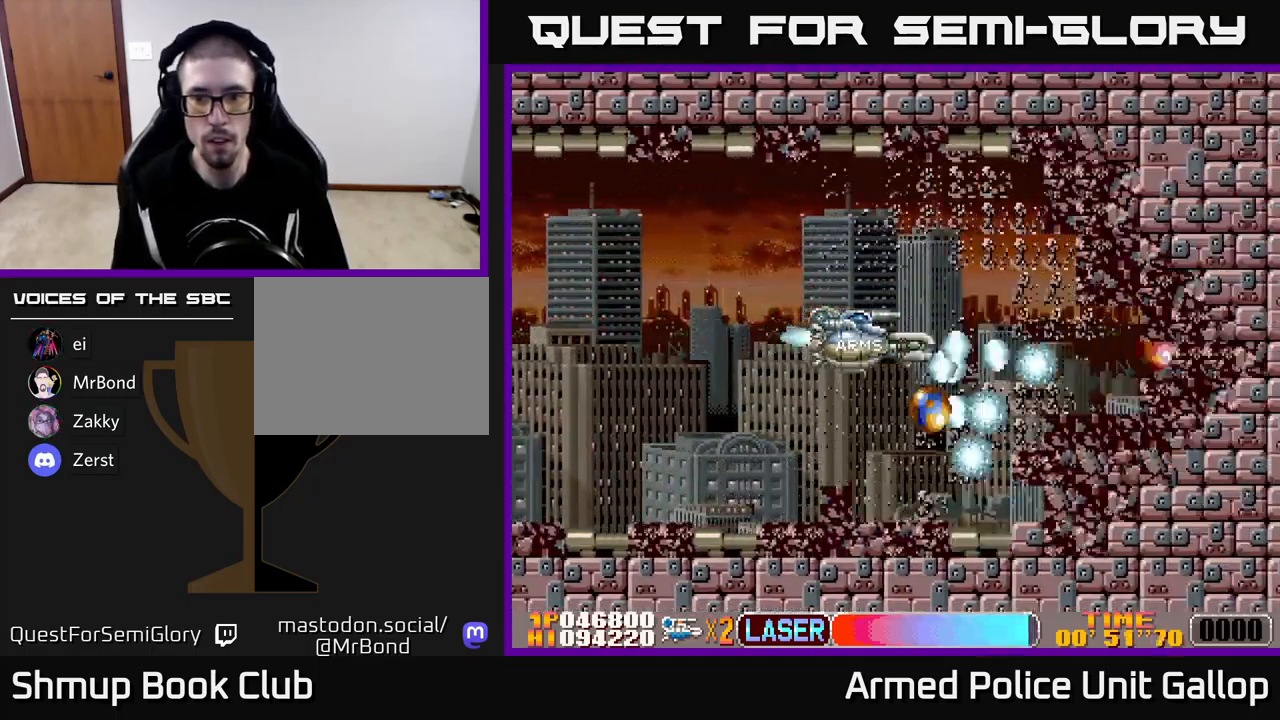
{"buttons": ["B", "DPAD_LEFT"], "left_stick": "center", "events": [[400, "DPAD_LEFT", "down"]]}
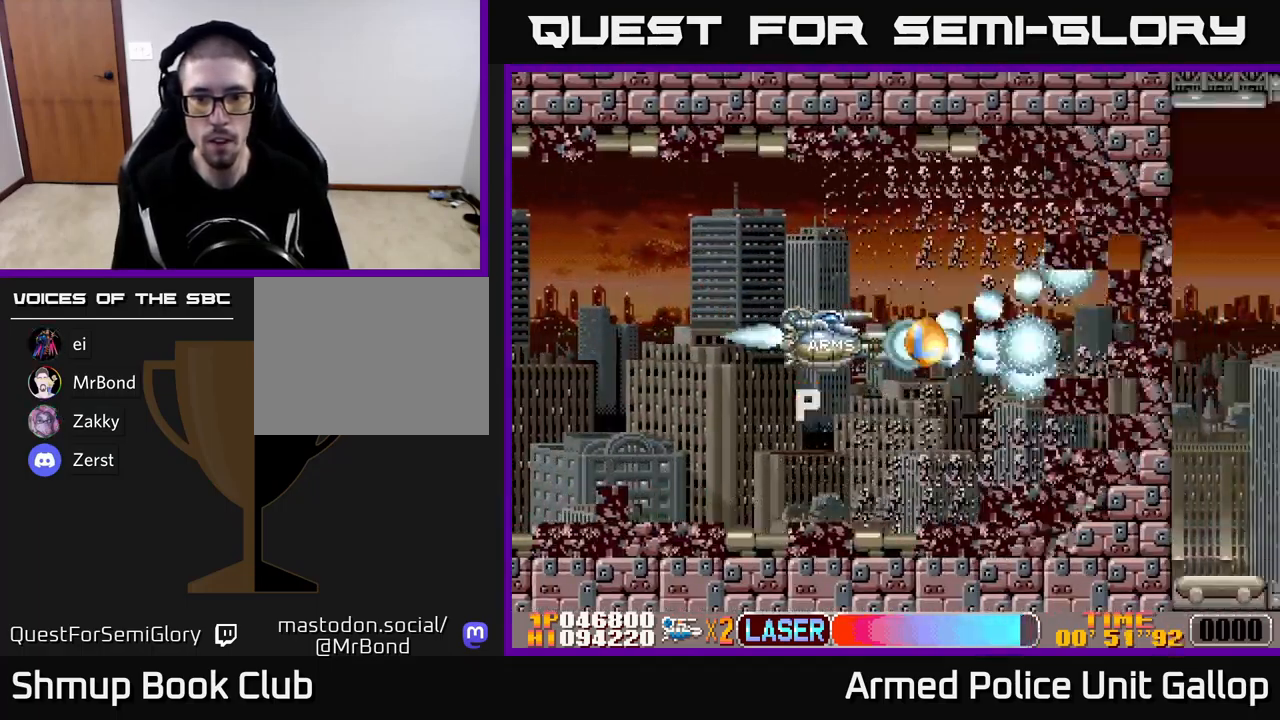
{"buttons": ["B", "DPAD_LEFT"], "left_stick": "center", "events": [[34, "DPAD_DOWN", "down"], [100, "DPAD_LEFT", "up"], [350, "DPAD_DOWN", "up"], [384, "DPAD_LEFT", "down"], [384, "DPAD_UP", "down"], [500, "DPAD_UP", "up"]]}
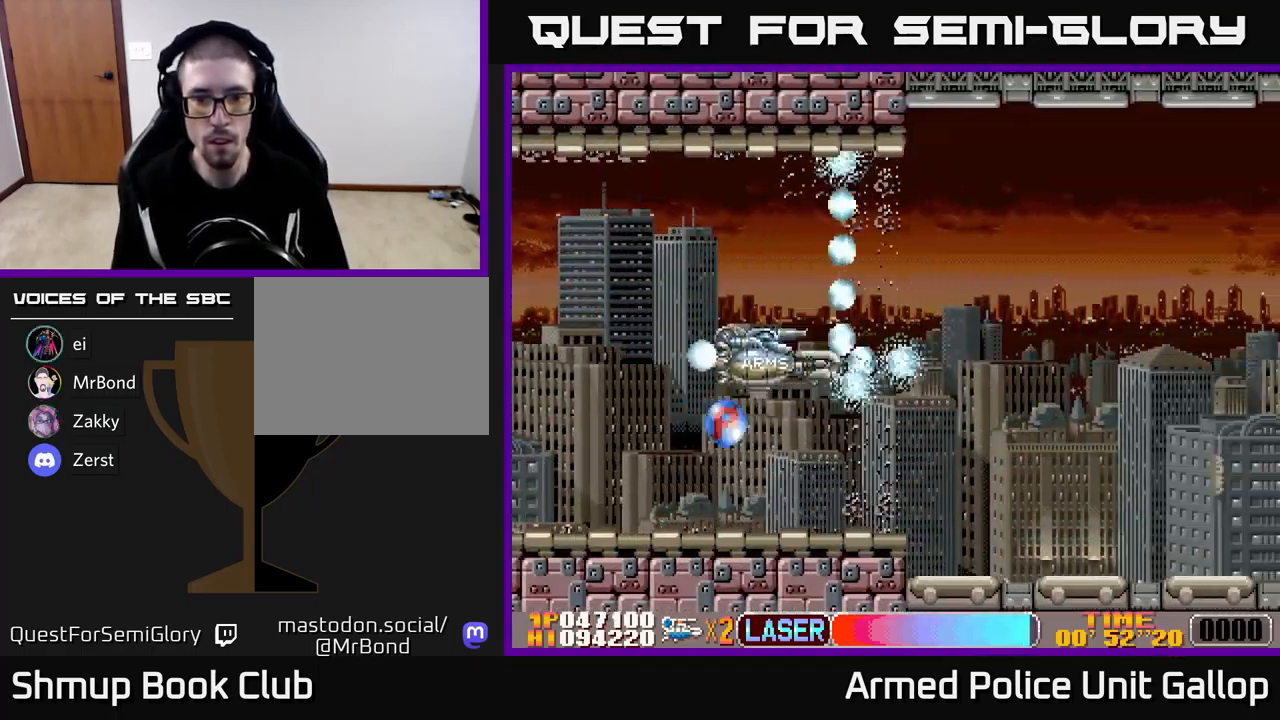
{"buttons": ["B", "DPAD_UP", "DPAD_RIGHT"], "left_stick": "center", "events": [[17, "DPAD_DOWN", "down"], [367, "DPAD_LEFT", "up"], [400, "DPAD_DOWN", "up"], [400, "DPAD_RIGHT", "down"], [434, "DPAD_UP", "down"]]}
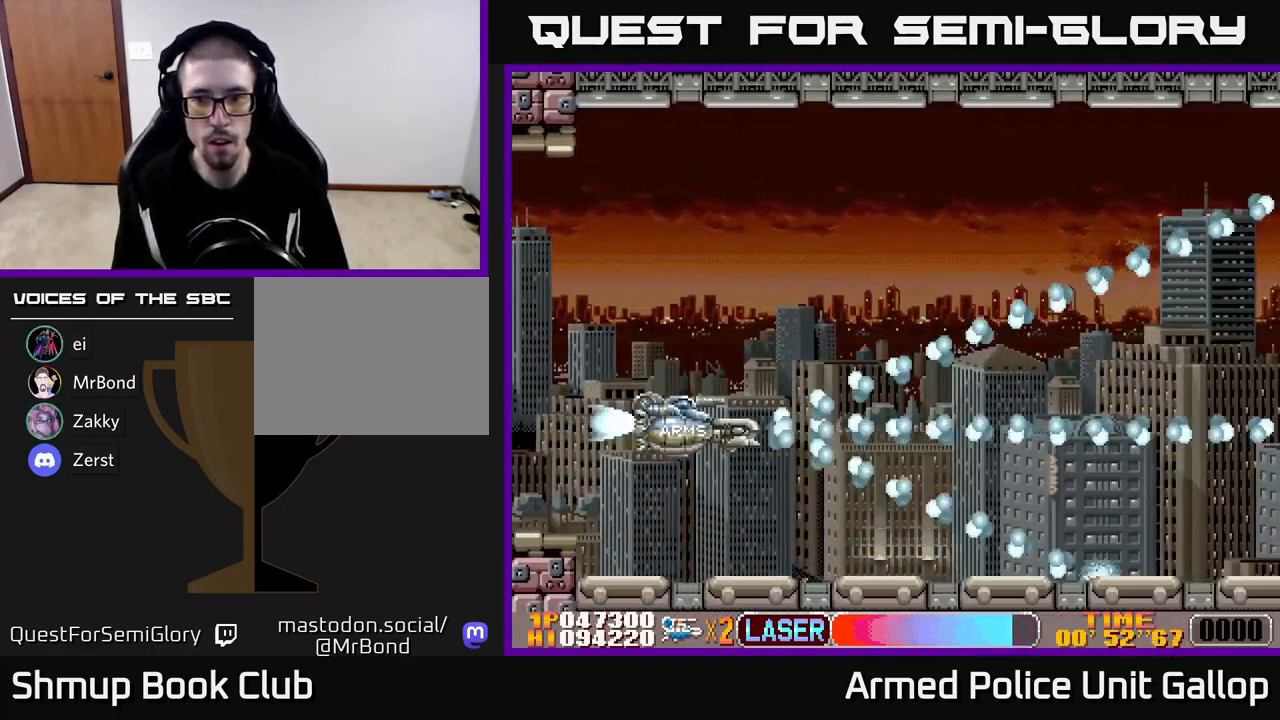
{"buttons": ["B", "DPAD_RIGHT"], "left_stick": "center", "events": [[217, "A", "down"], [217, "B", "up"], [317, "DPAD_UP", "up"], [484, "B", "down"], [500, "A", "up"]]}
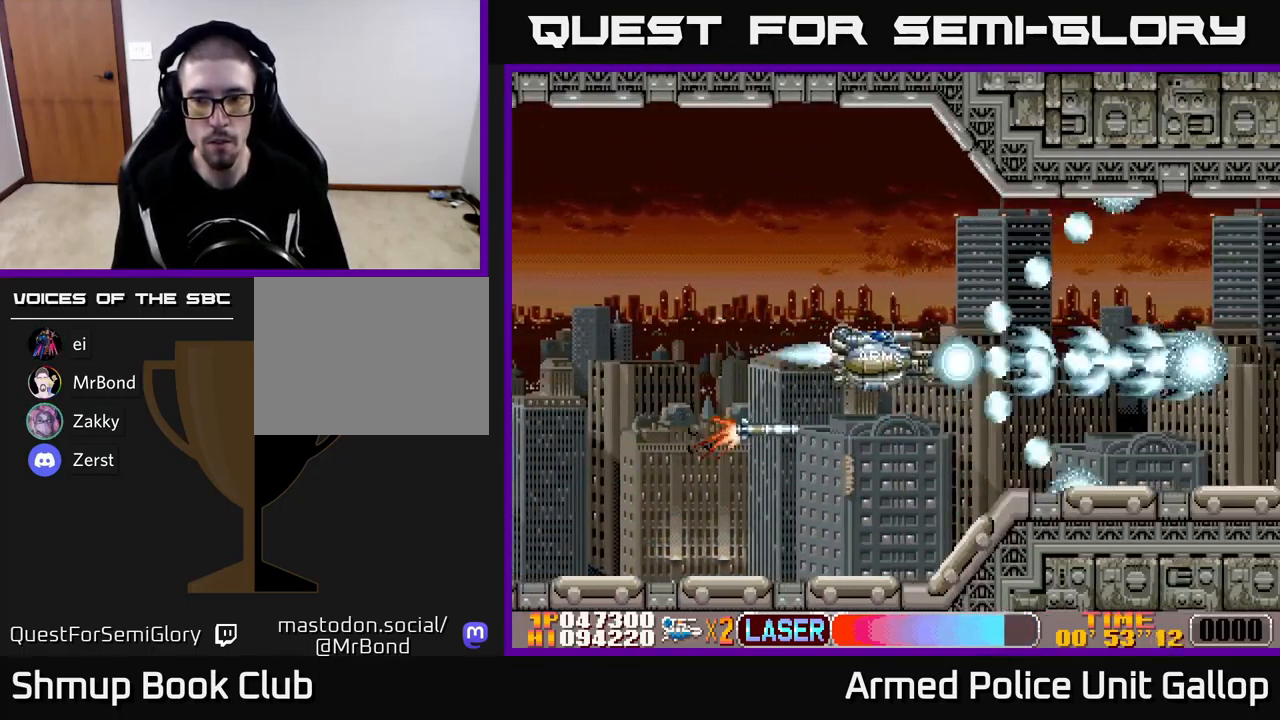
{"buttons": ["A", "DPAD_UP"], "left_stick": "center", "events": [[317, "A", "down"], [317, "B", "up"], [500, "DPAD_RIGHT", "up"], [500, "DPAD_UP", "down"]]}
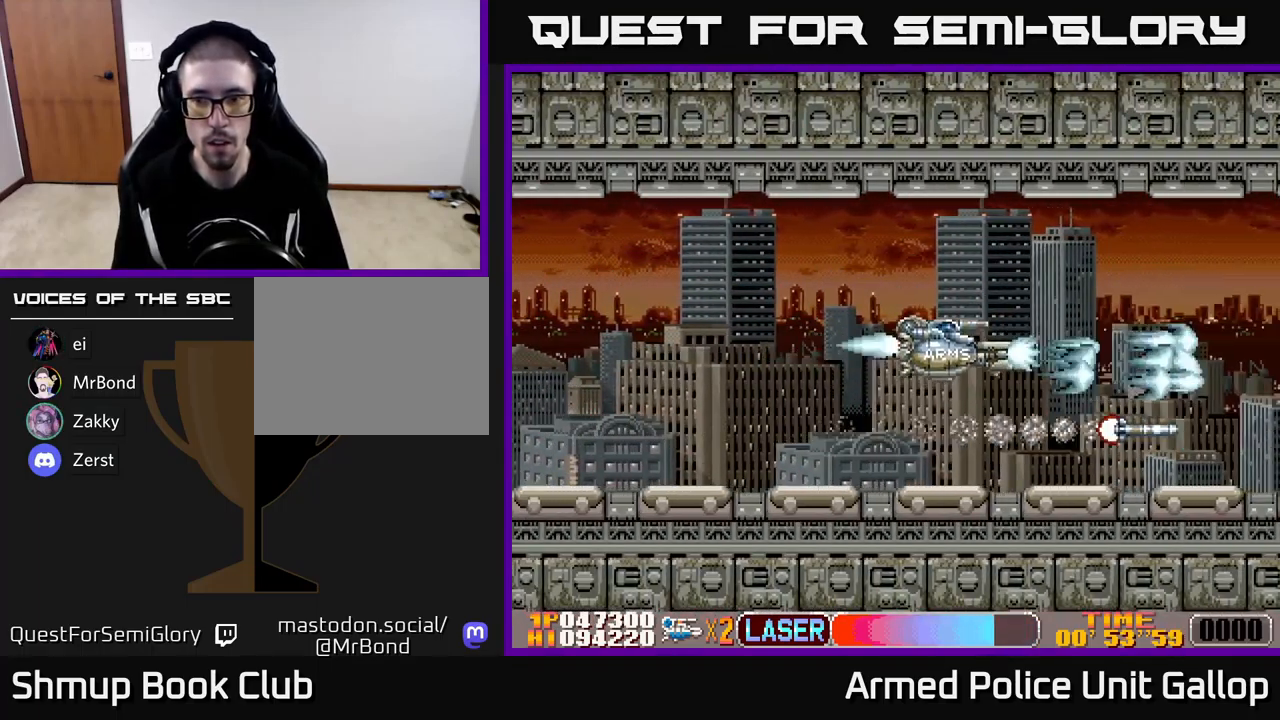
{"buttons": ["A"], "left_stick": "center", "events": [[100, "DPAD_UP", "up"], [117, "DPAD_RIGHT", "down"], [234, "DPAD_RIGHT", "up"]]}
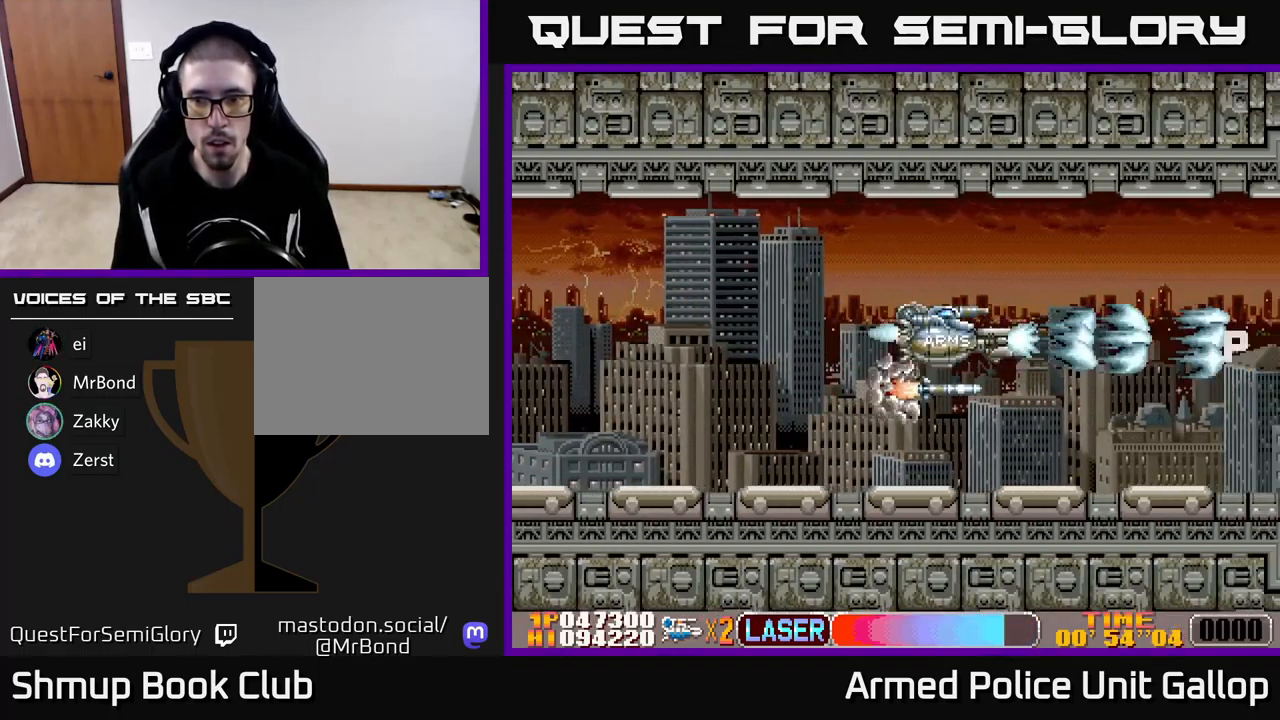
{"buttons": ["A"], "left_stick": "center", "events": [[217, "DPAD_DOWN", "down"], [316, "DPAD_LEFT", "down"], [333, "DPAD_DOWN", "up"], [483, "DPAD_LEFT", "up"]]}
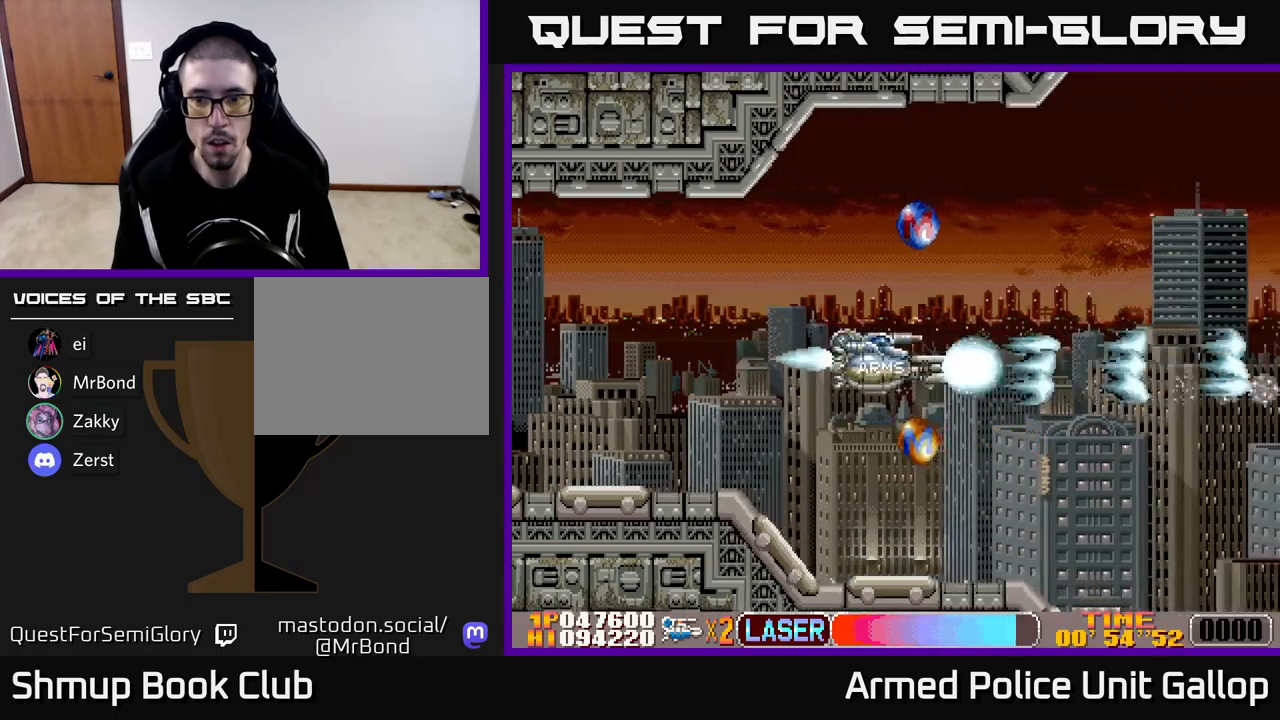
{"buttons": ["B", "DPAD_UP", "DPAD_LEFT"], "left_stick": "center", "events": [[67, "DPAD_LEFT", "down"], [150, "DPAD_UP", "down"], [184, "DPAD_LEFT", "up"], [217, "B", "down"], [300, "A", "up"], [500, "DPAD_LEFT", "down"]]}
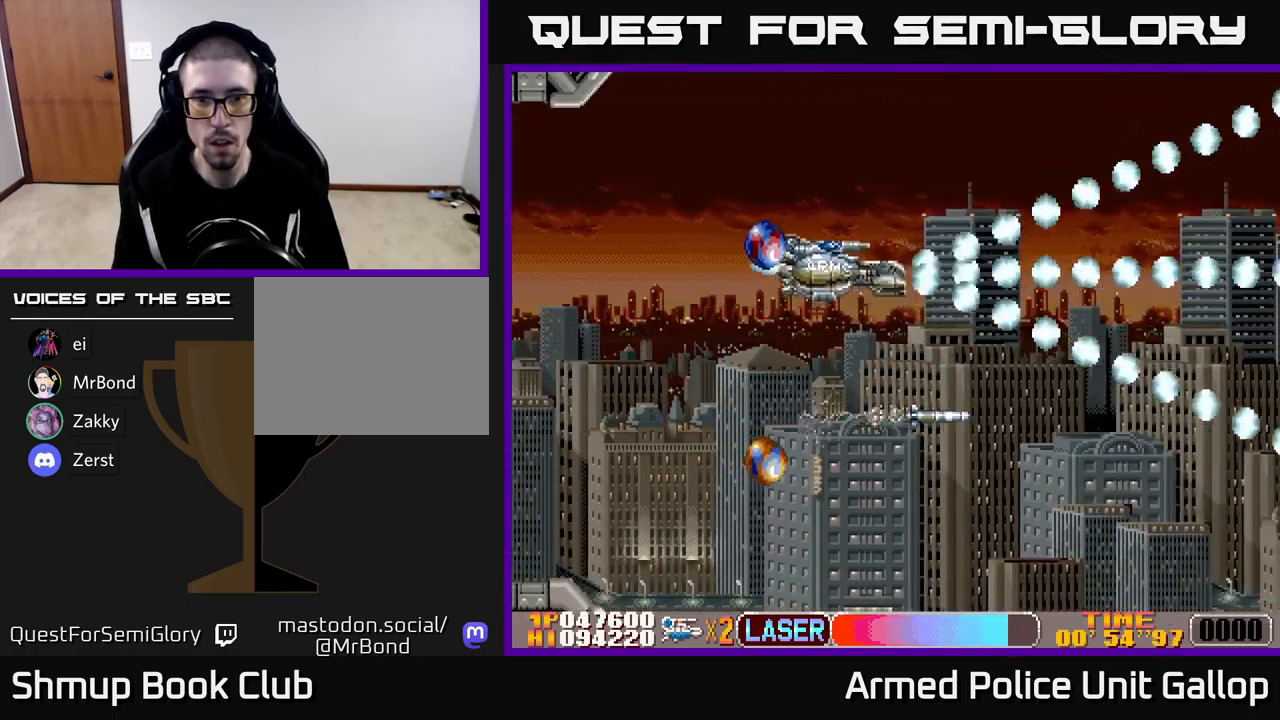
{"buttons": ["A", "DPAD_DOWN"], "left_stick": "center", "events": [[50, "A", "down"], [67, "B", "up"], [84, "DPAD_UP", "up"], [150, "DPAD_DOWN", "down"], [150, "DPAD_LEFT", "up"]]}
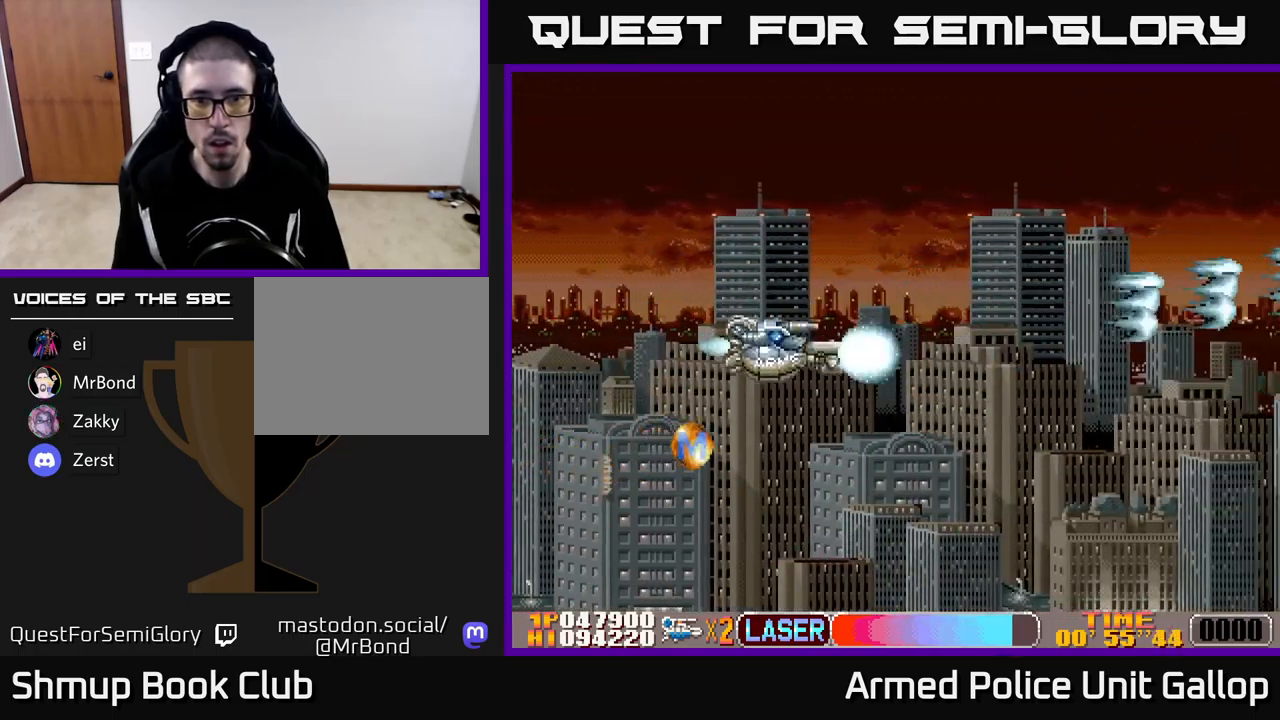
{"buttons": ["A", "DPAD_UP", "DPAD_RIGHT"], "left_stick": "center", "events": [[34, "DPAD_LEFT", "down"], [367, "DPAD_LEFT", "up"], [417, "DPAD_RIGHT", "down"], [450, "DPAD_DOWN", "up"], [467, "DPAD_UP", "down"]]}
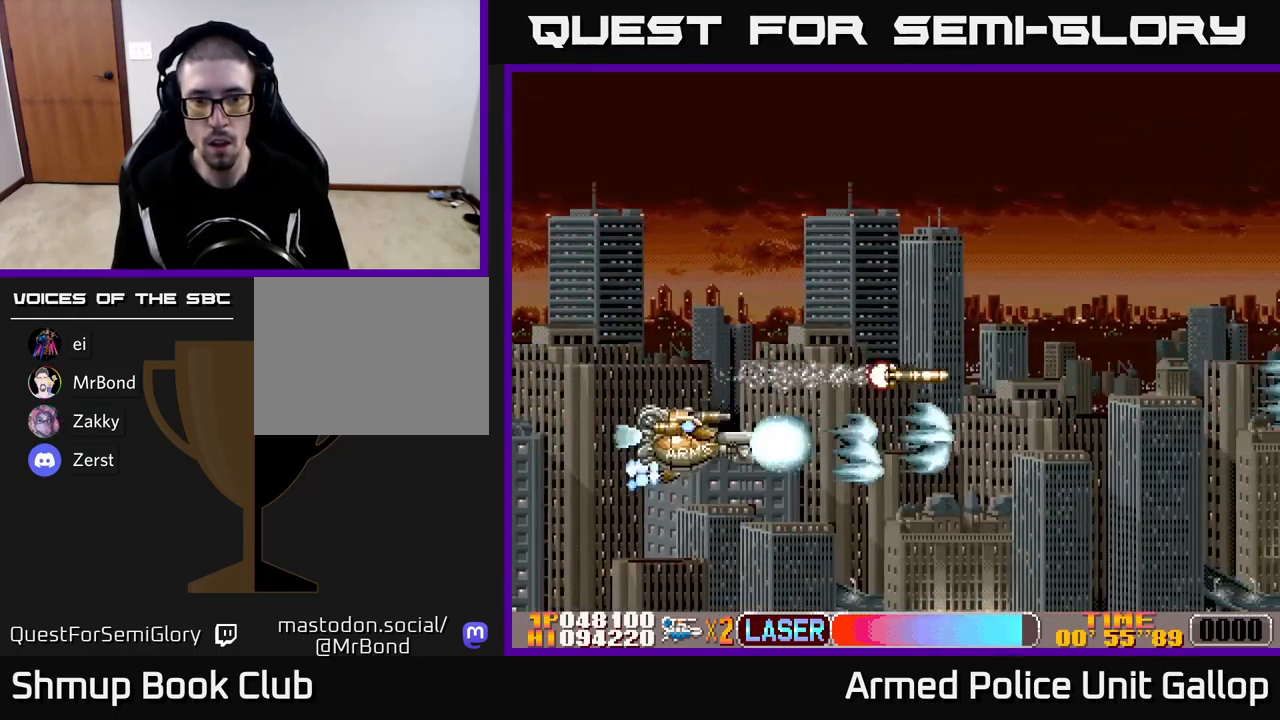
{"buttons": ["A", "DPAD_RIGHT"], "left_stick": "center", "events": [[434, "DPAD_UP", "up"]]}
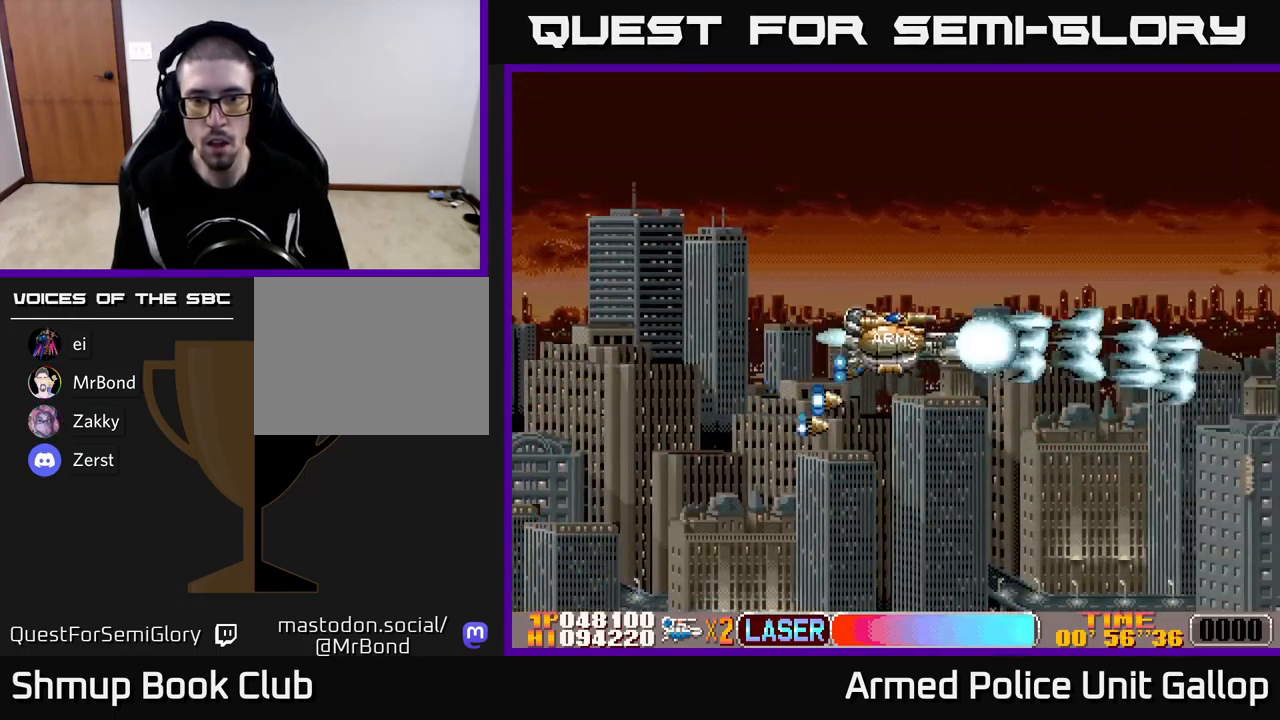
{"buttons": ["A", "DPAD_RIGHT"], "left_stick": "center", "events": []}
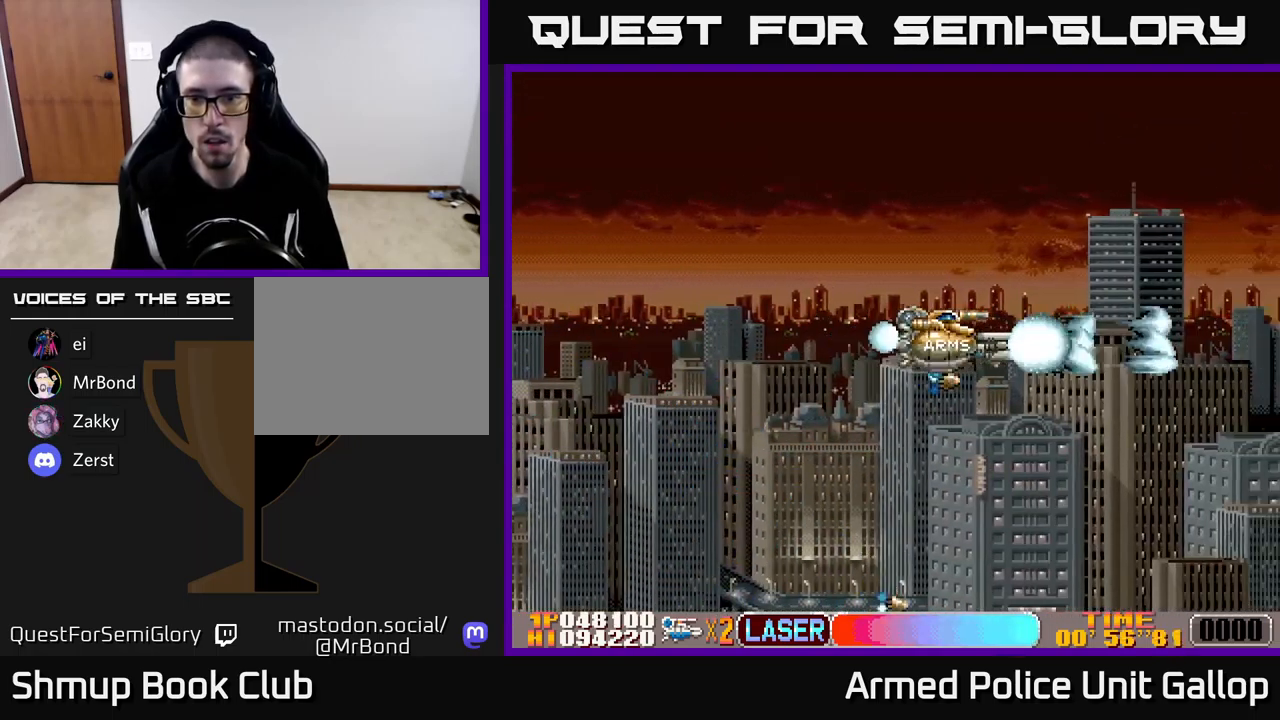
{"buttons": ["A"], "left_stick": "center", "events": [[100, "DPAD_RIGHT", "up"]]}
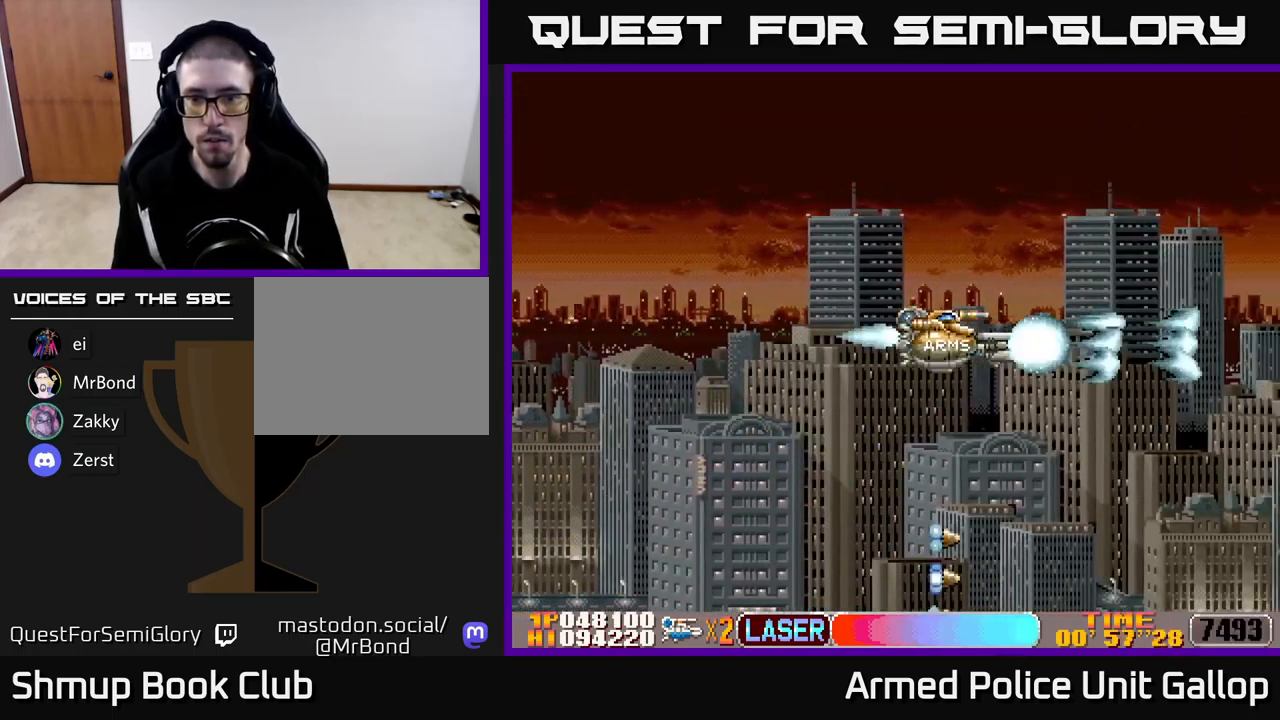
{"buttons": ["A"], "left_stick": "center", "events": []}